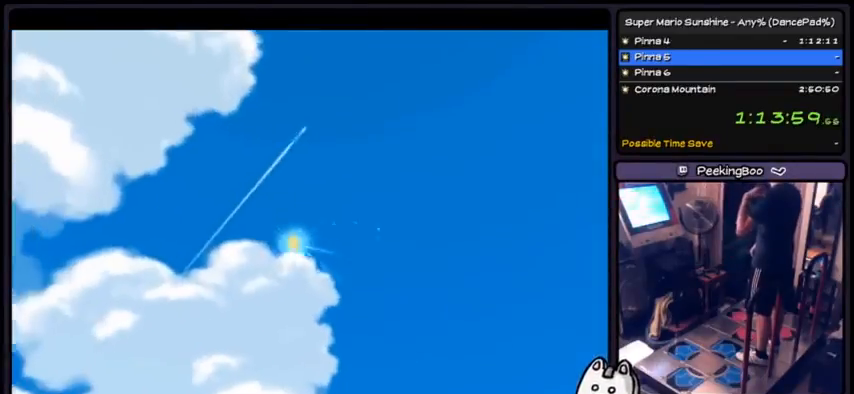
Gameplay with a controller (Nintendo layout); each line is a JSON object with the inputs held at the frame after it. "events" lists button and stick changes between this image and that frame as [ms after this image, input, new state], when the widget could be followed in between. Not read: L3 R3.
{"buttons": [], "events": []}
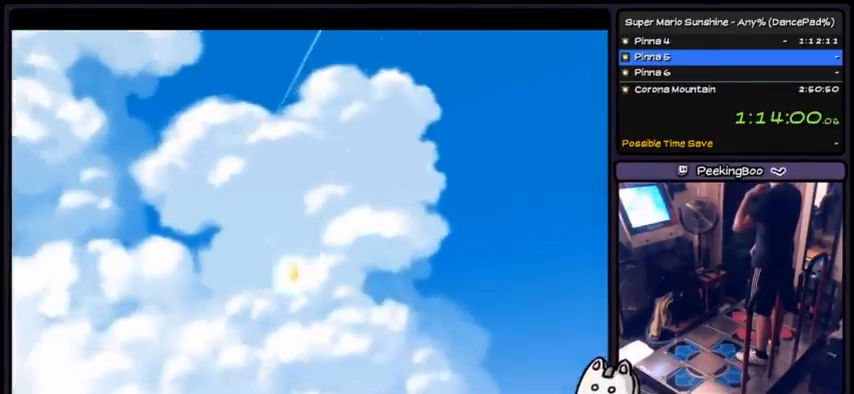
{"buttons": [], "events": []}
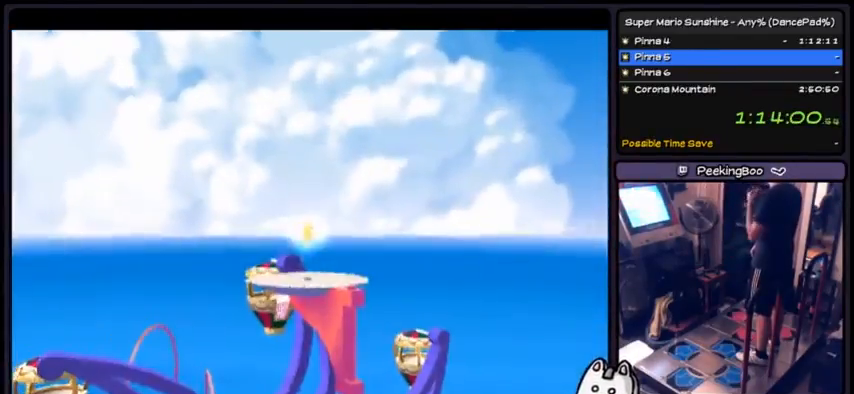
{"buttons": [], "events": []}
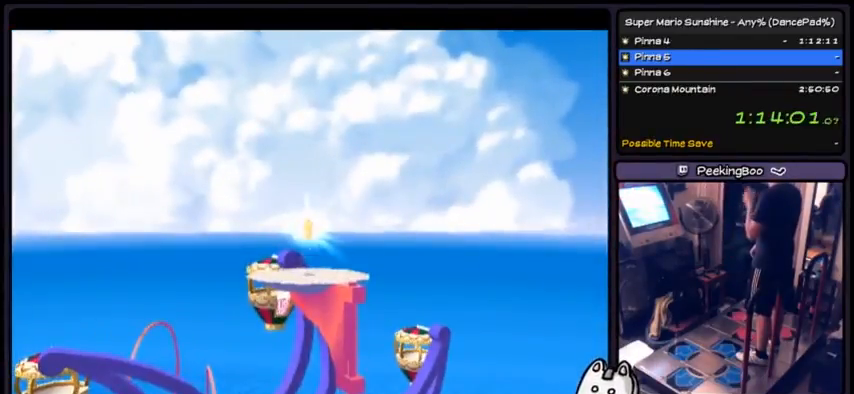
{"buttons": ["DPAD_DOWN"], "events": [[367, "DPAD_DOWN", "down"]]}
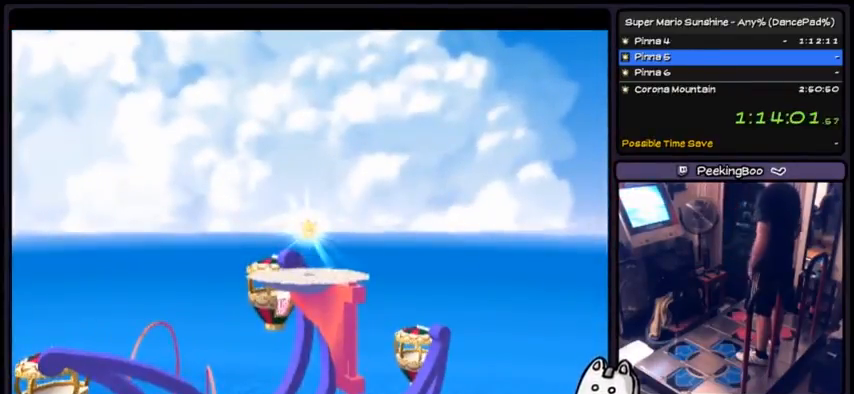
{"buttons": [], "events": [[34, "DPAD_DOWN", "up"]]}
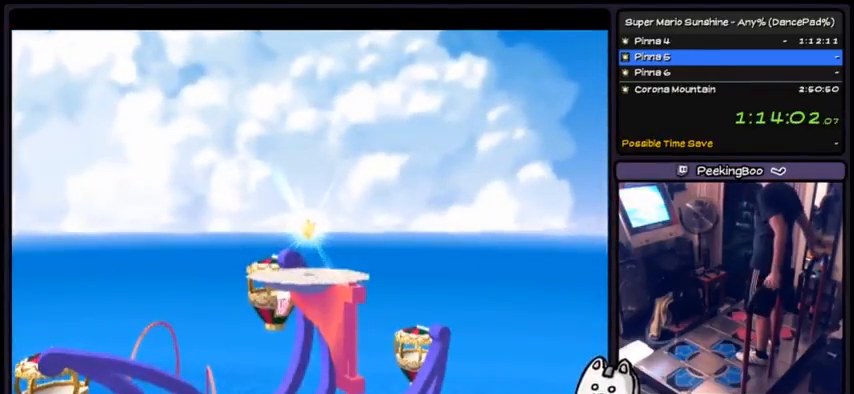
{"buttons": [], "events": []}
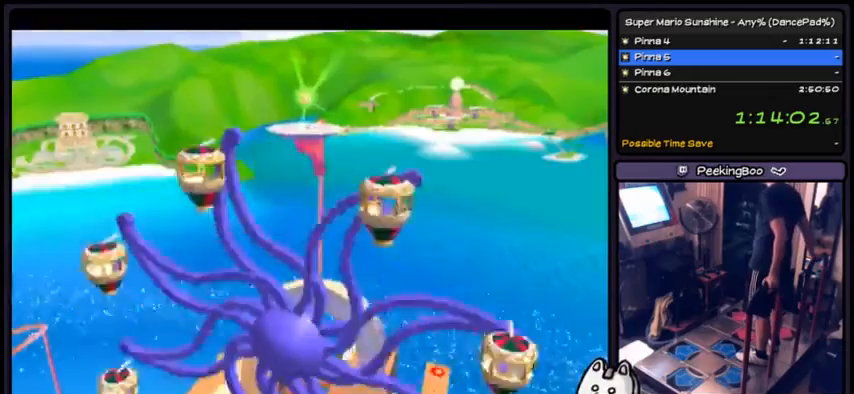
{"buttons": ["DPAD_RIGHT"], "events": [[501, "DPAD_RIGHT", "down"]]}
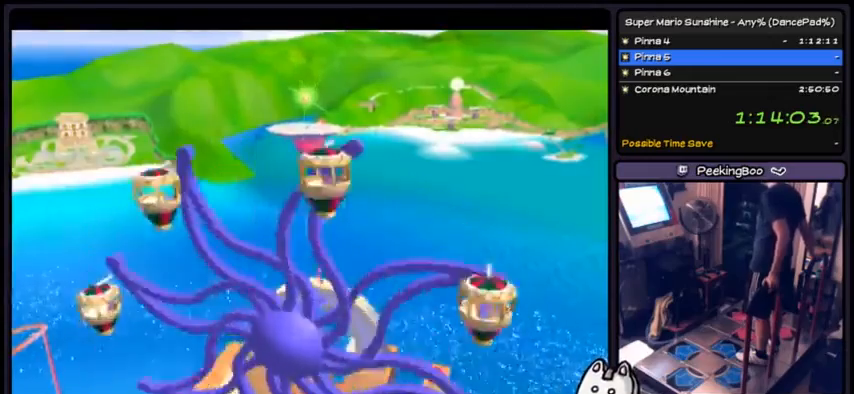
{"buttons": [], "events": [[133, "DPAD_RIGHT", "up"], [300, "DPAD_LEFT", "down"], [433, "DPAD_LEFT", "up"]]}
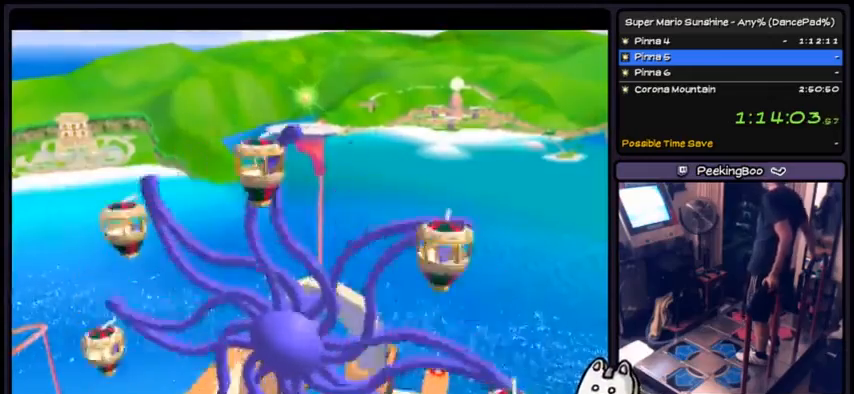
{"buttons": [], "events": [[34, "DPAD_DOWN", "down"], [234, "DPAD_DOWN", "up"]]}
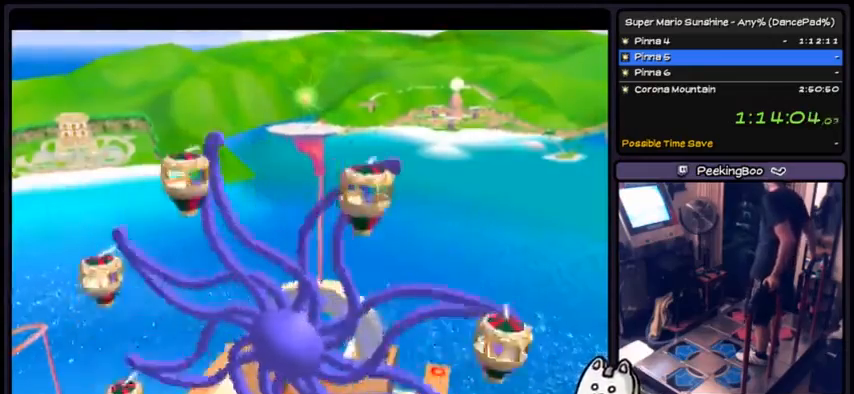
{"buttons": [], "events": []}
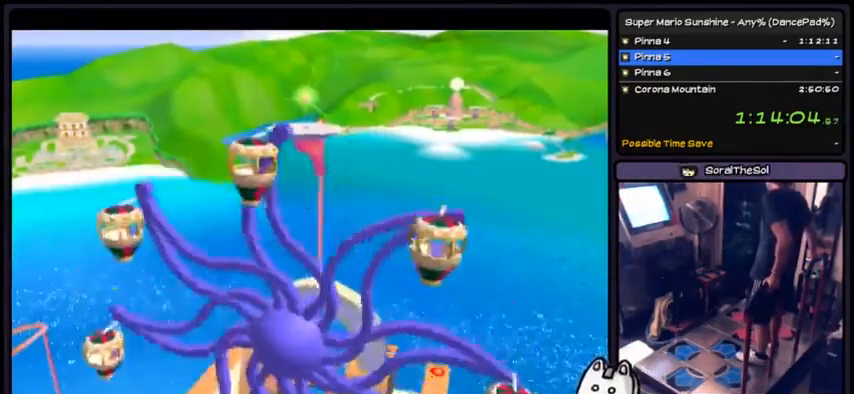
{"buttons": [], "events": []}
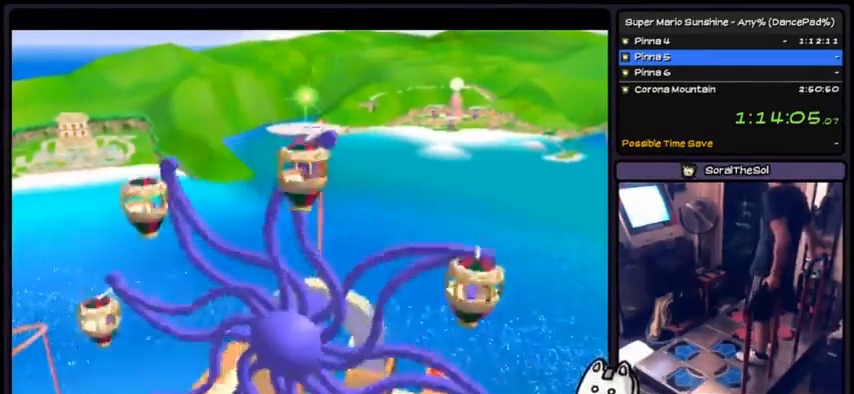
{"buttons": [], "events": []}
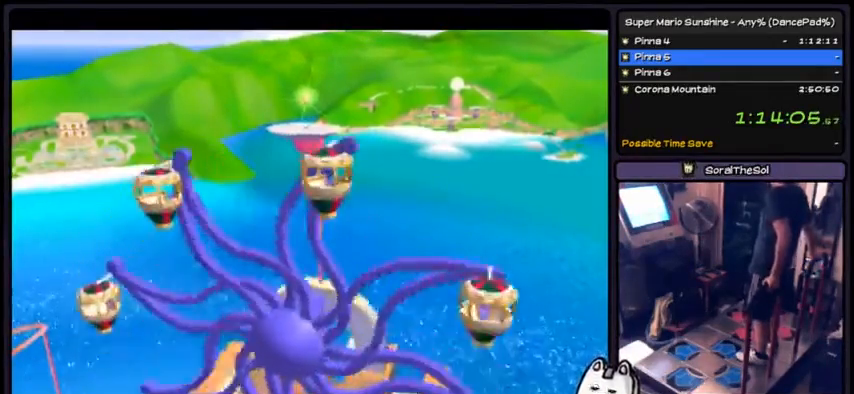
{"buttons": ["DPAD_DOWN"], "events": [[467, "DPAD_DOWN", "down"]]}
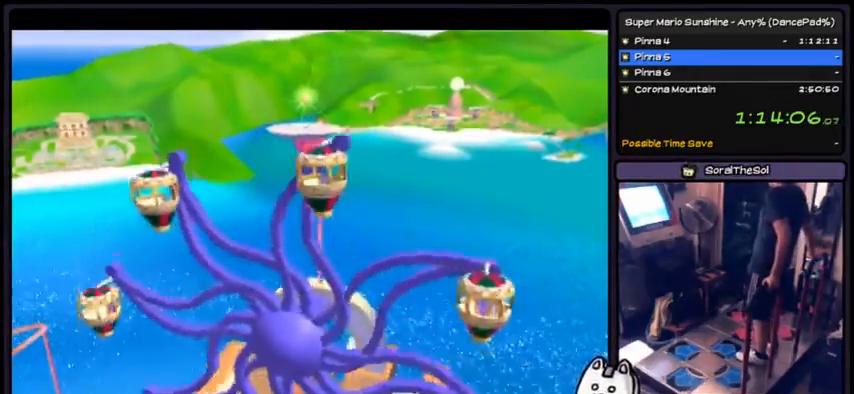
{"buttons": [], "events": [[100, "DPAD_DOWN", "up"]]}
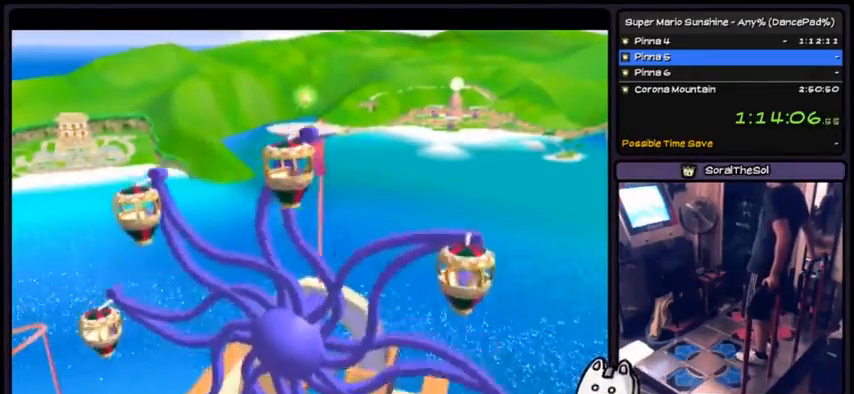
{"buttons": [], "events": []}
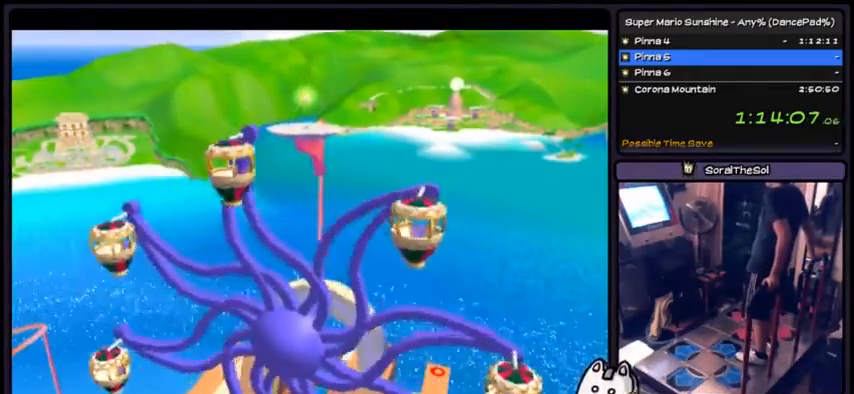
{"buttons": [], "events": []}
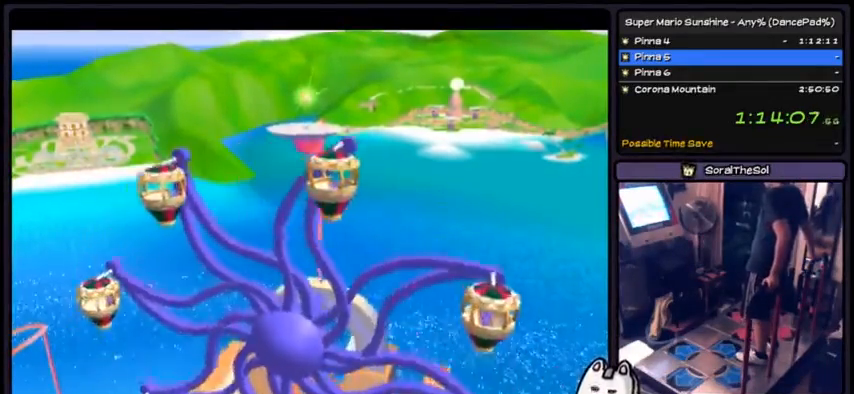
{"buttons": ["DPAD_LEFT"], "events": [[100, "DPAD_RIGHT", "down"], [234, "DPAD_RIGHT", "up"], [401, "DPAD_LEFT", "down"]]}
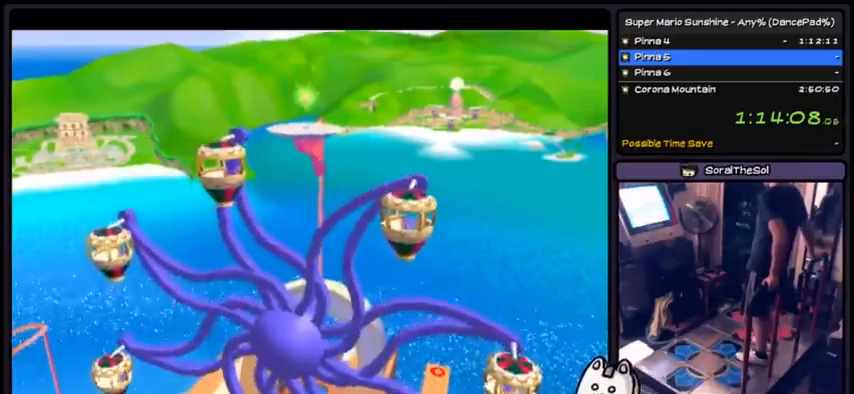
{"buttons": []}
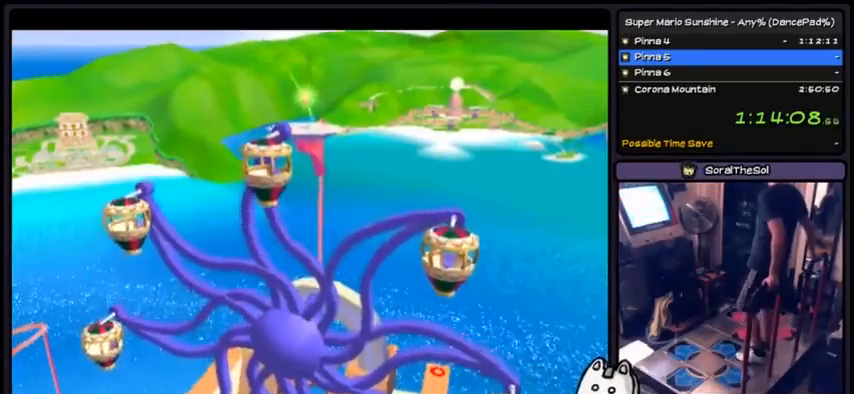
{"buttons": [], "events": []}
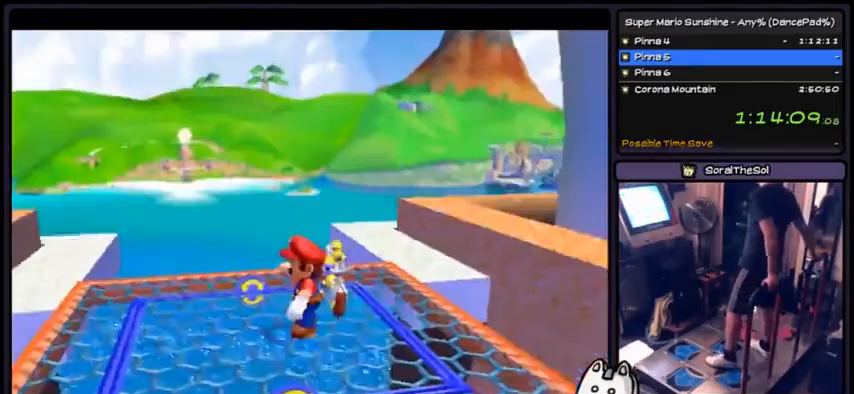
{"buttons": [], "events": []}
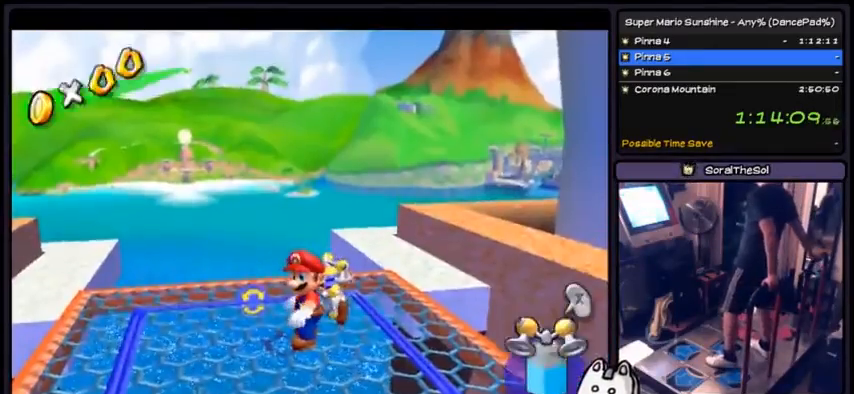
{"buttons": ["DPAD_DOWN"], "events": [[401, "DPAD_DOWN", "down"]]}
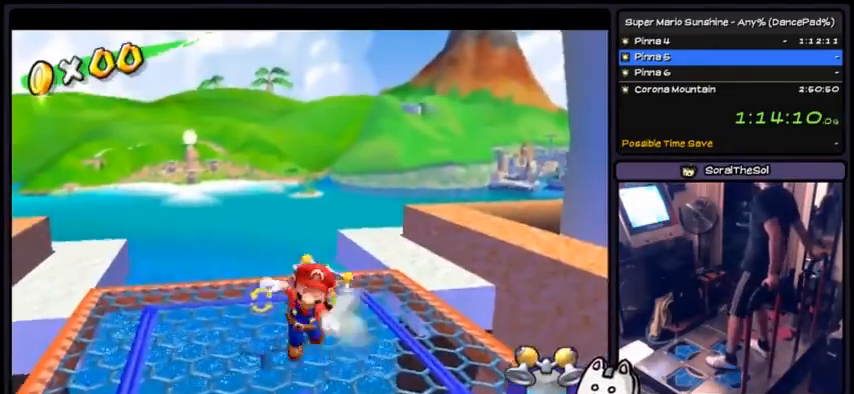
{"buttons": [], "events": [[200, "DPAD_DOWN", "up"]]}
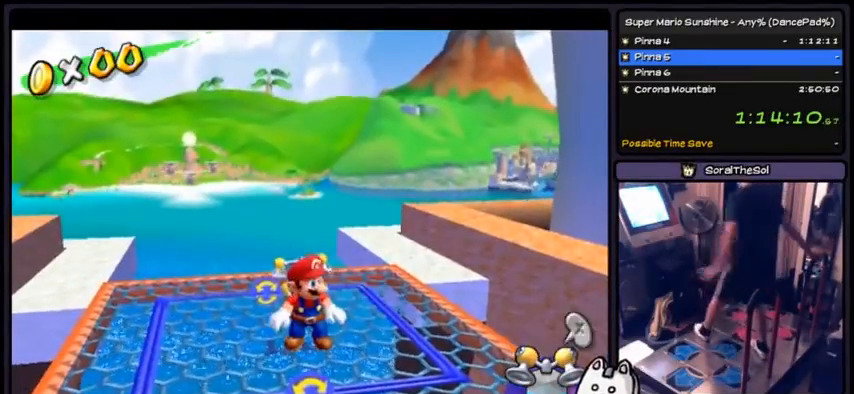
{"buttons": [], "events": [[34, "DPAD_DOWN", "down"], [200, "DPAD_DOWN", "up"]]}
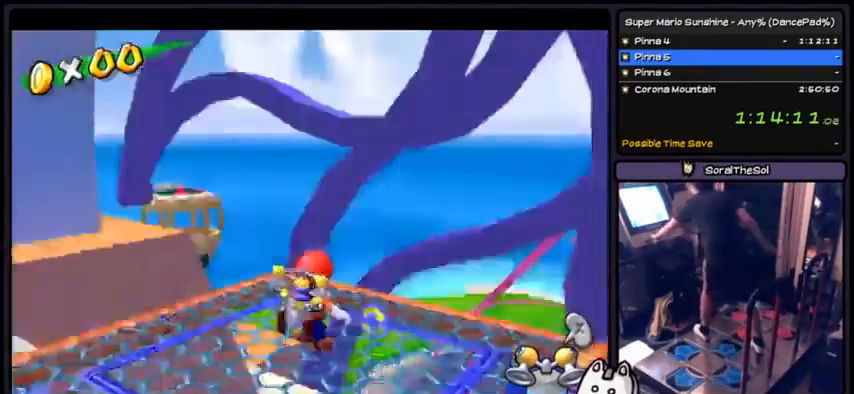
{"buttons": [], "events": [[367, "DPAD_RIGHT", "down"], [500, "DPAD_RIGHT", "up"]]}
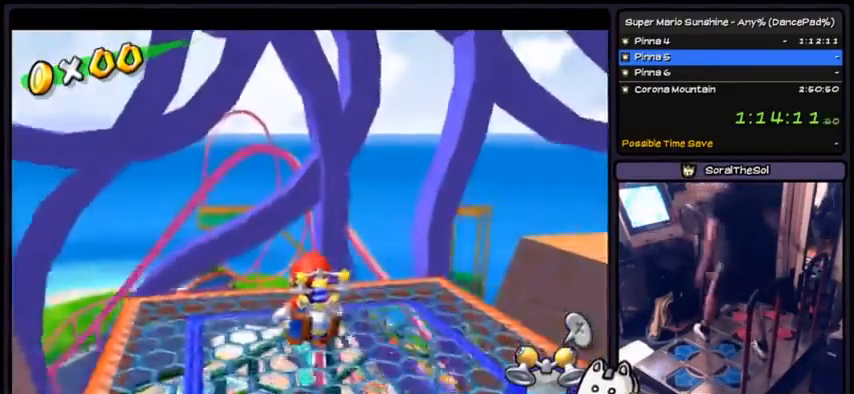
{"buttons": ["DPAD_RIGHT"], "events": [[367, "DPAD_RIGHT", "down"]]}